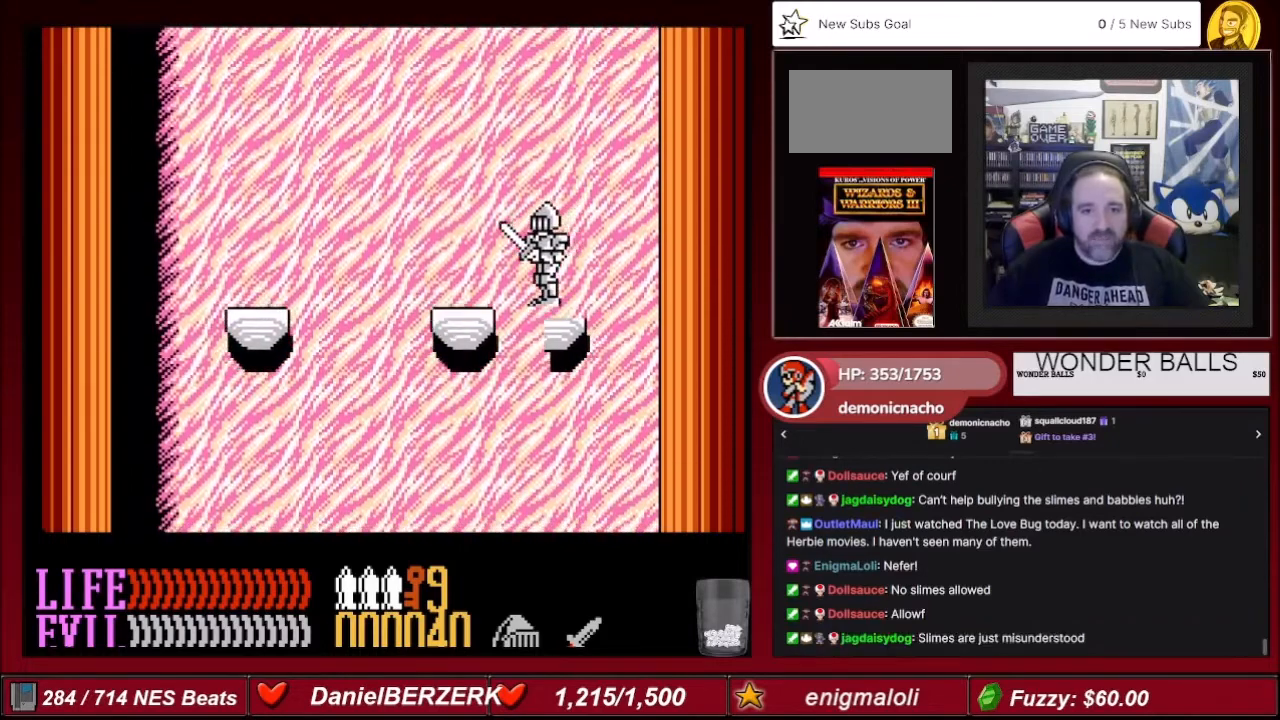
Gameplay with a controller (Nintendo layout); each line is a JSON object with the inputs held at the frame after it. "events" lists button and stick changes between this image and that frame as [ms after this image, input, new state], when the widget could be followed in between. Not read: L3 R3.
{"buttons": [], "events": []}
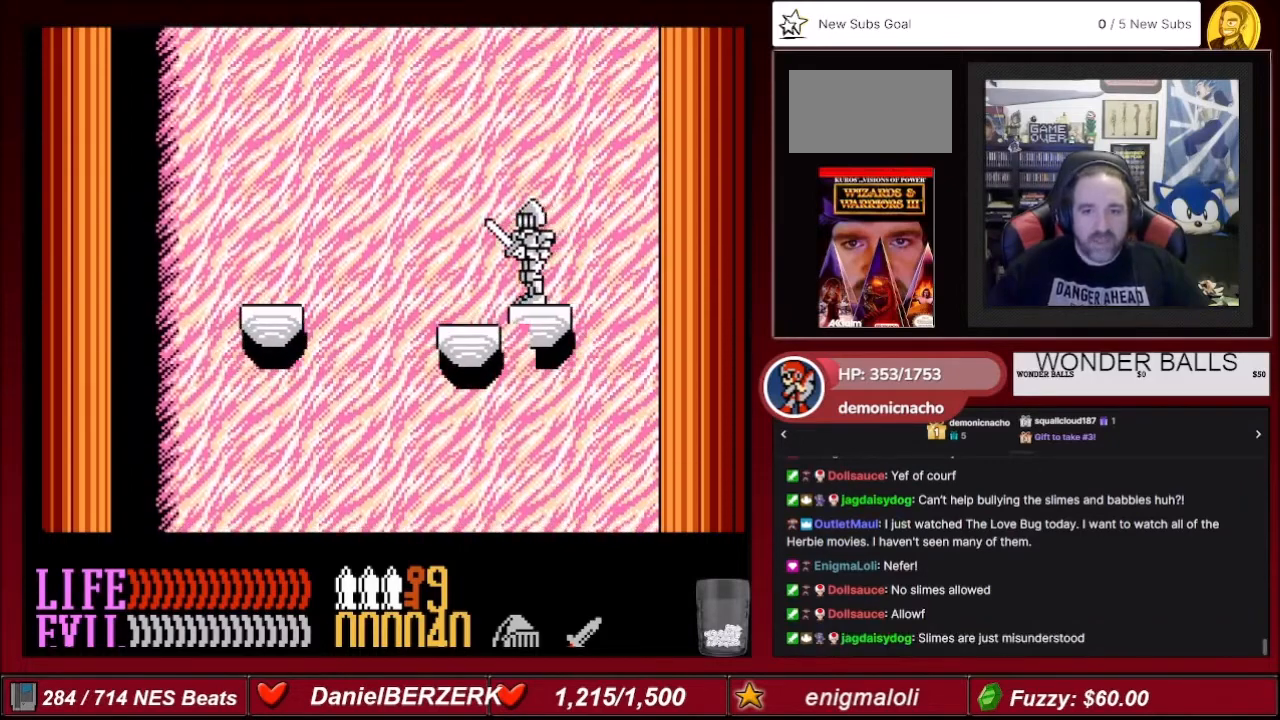
{"buttons": [], "events": []}
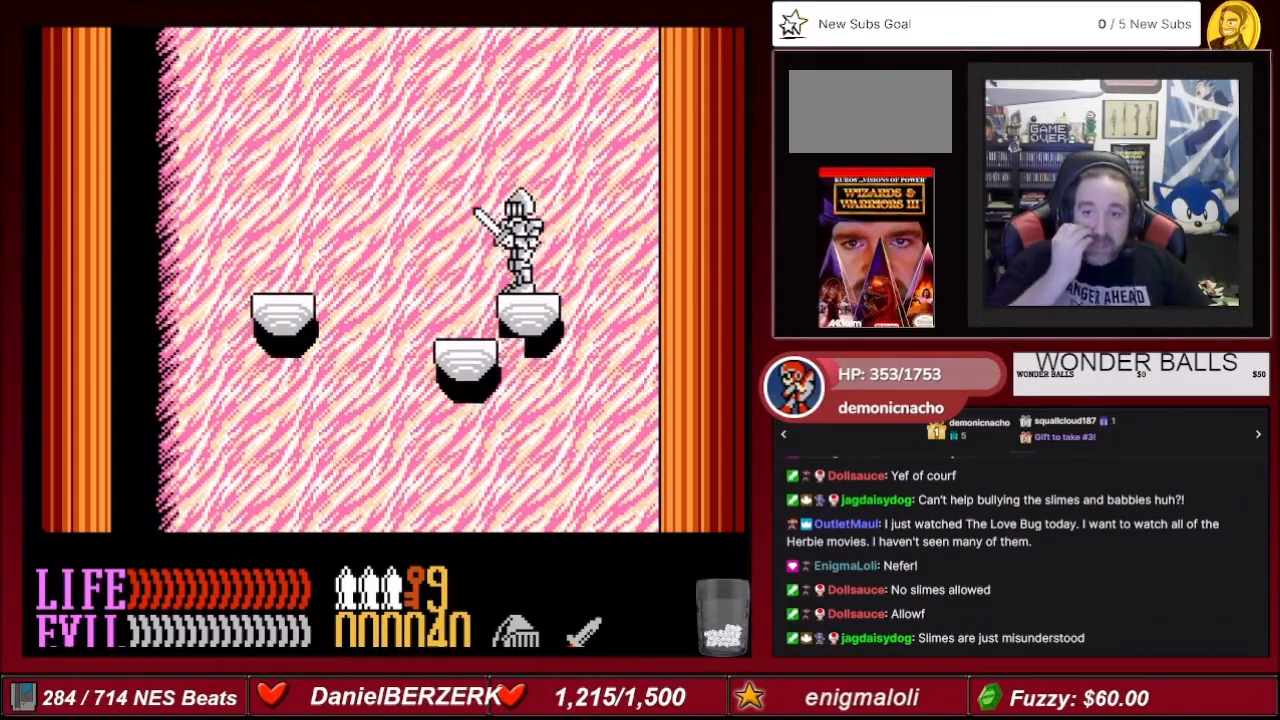
{"buttons": [], "events": []}
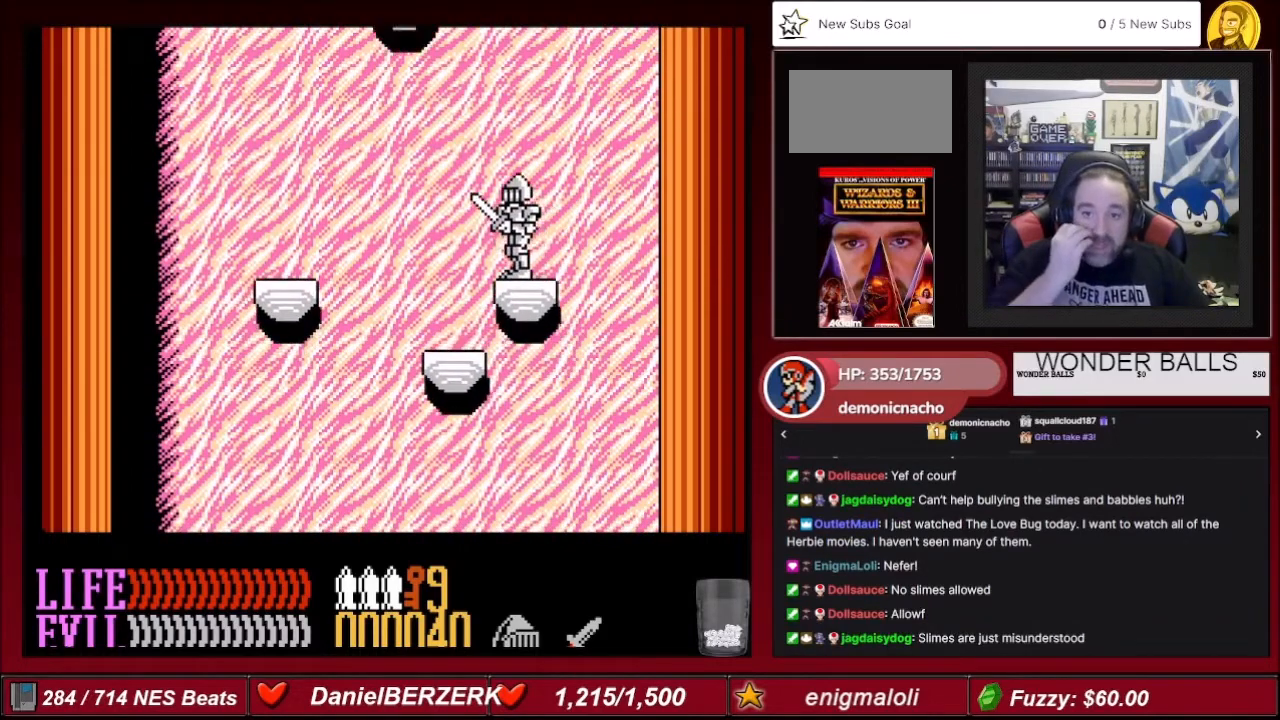
{"buttons": [], "events": []}
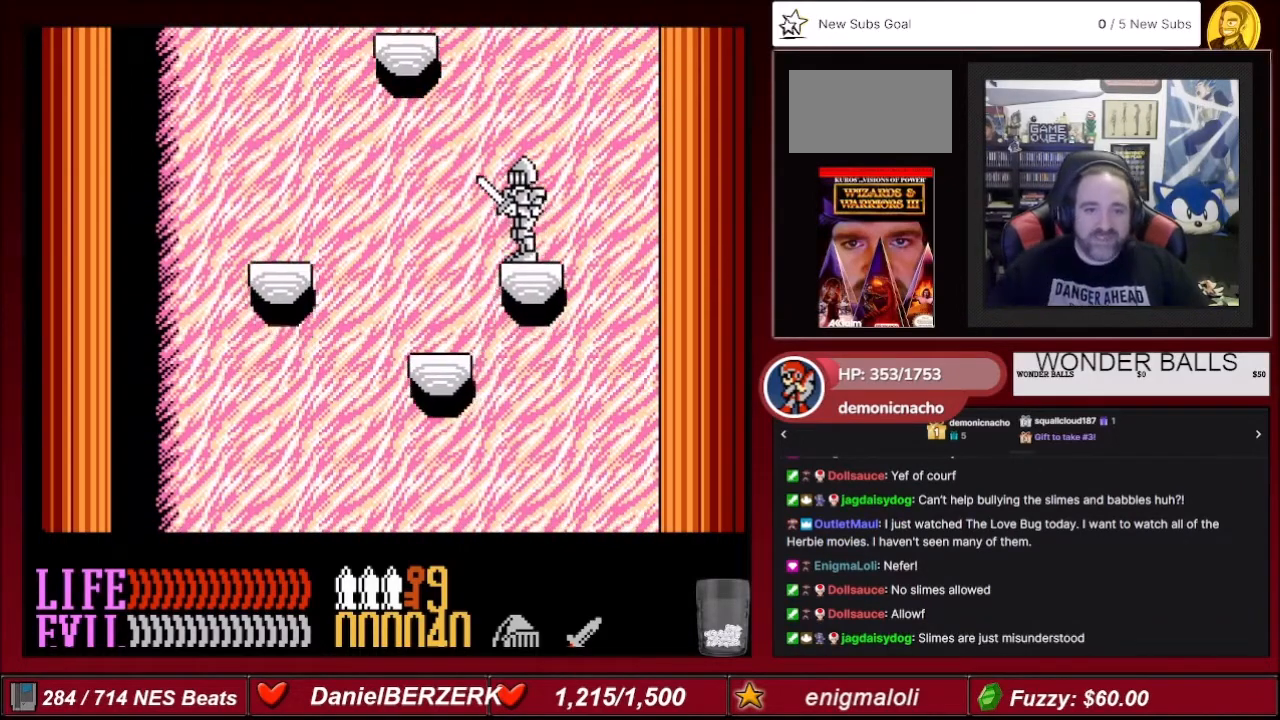
{"buttons": ["A"], "events": [[267, "A", "down"]]}
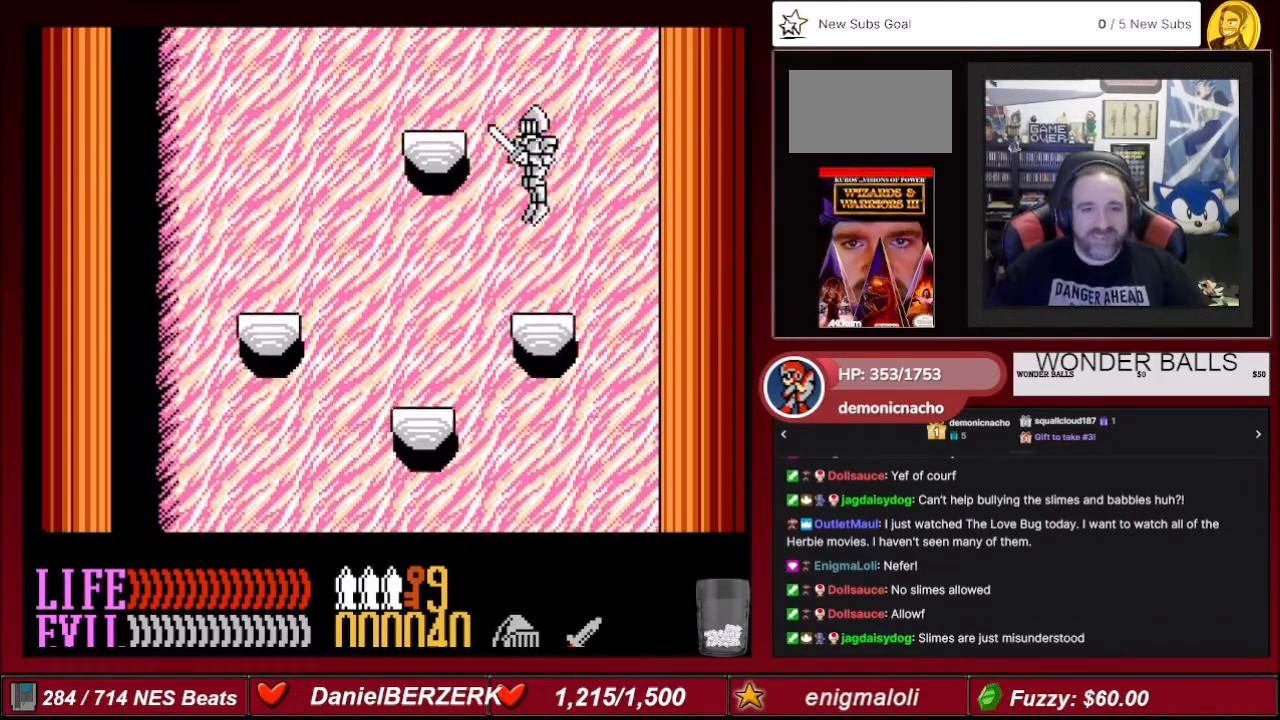
{"buttons": [], "events": [[133, "DPAD_LEFT", "down"], [400, "DPAD_LEFT", "up"], [434, "A", "up"]]}
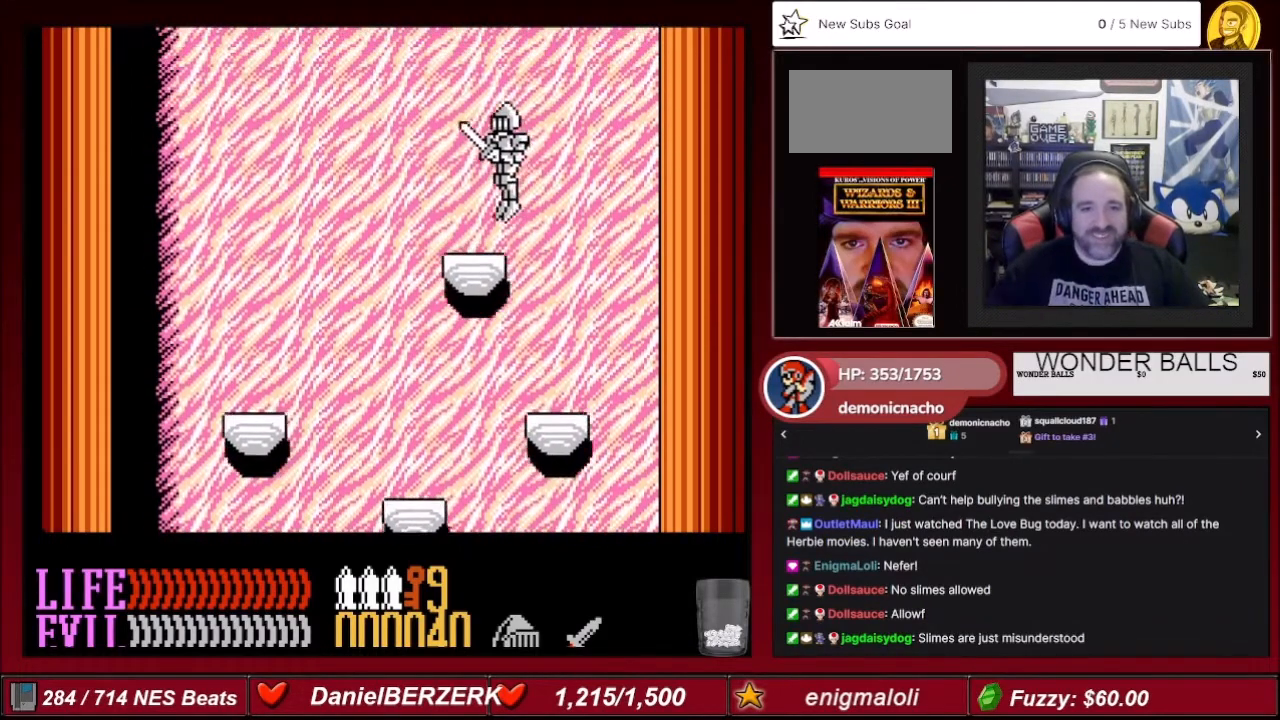
{"buttons": [], "events": []}
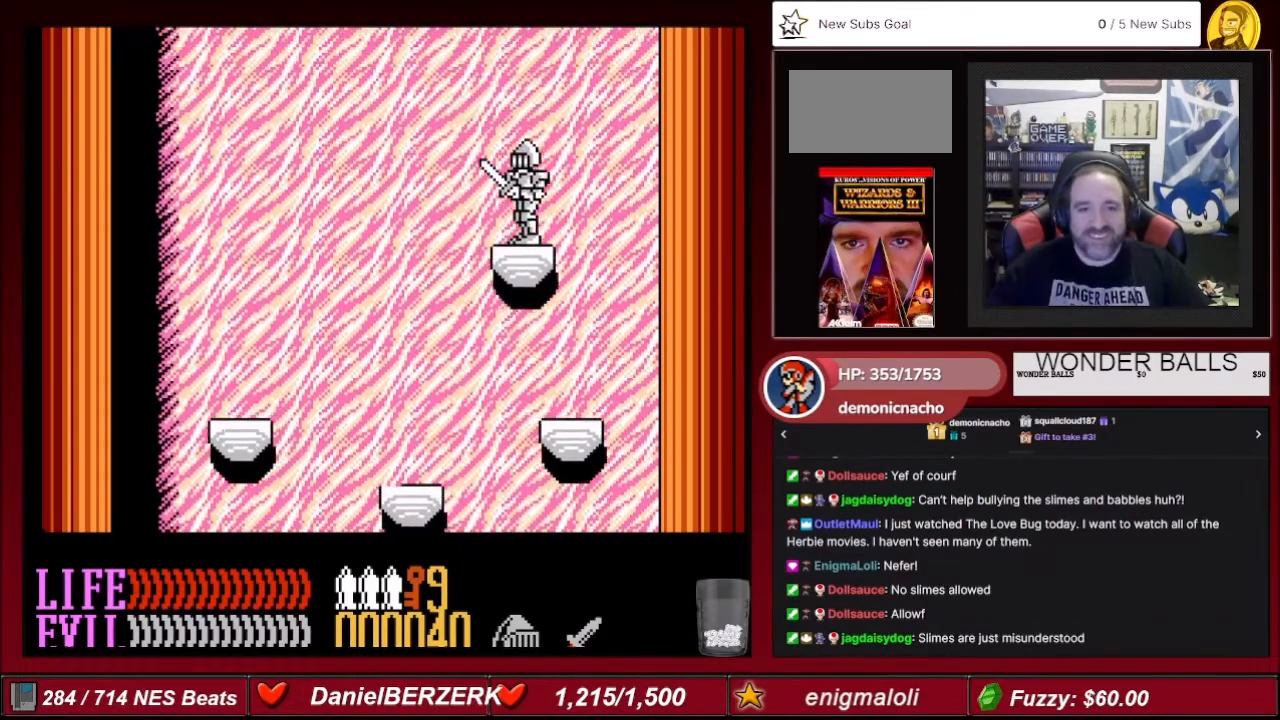
{"buttons": [], "events": []}
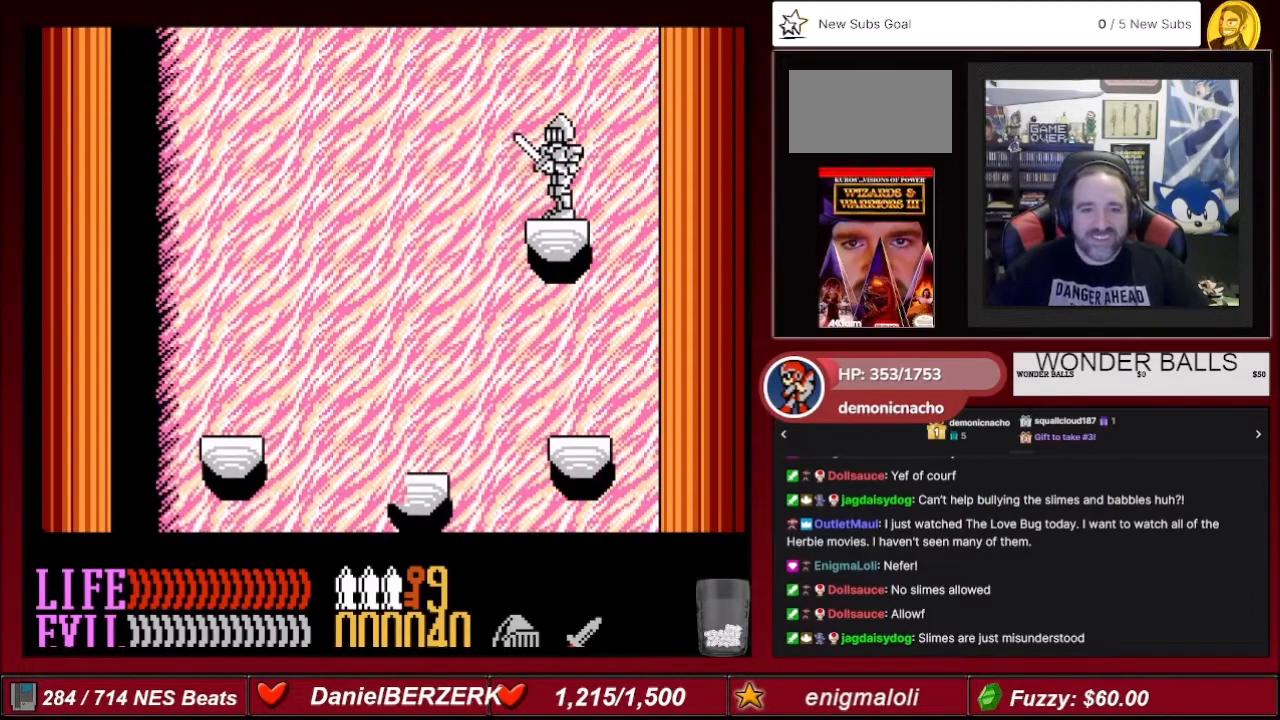
{"buttons": [], "events": []}
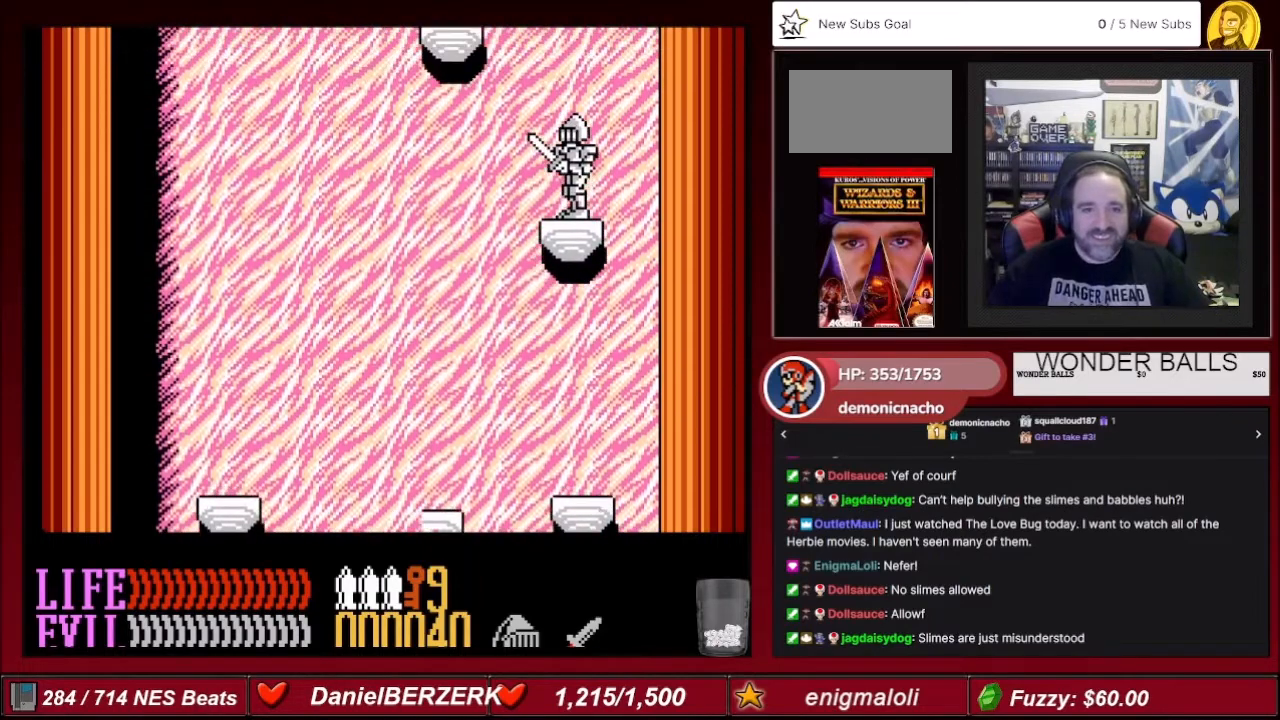
{"buttons": [], "events": []}
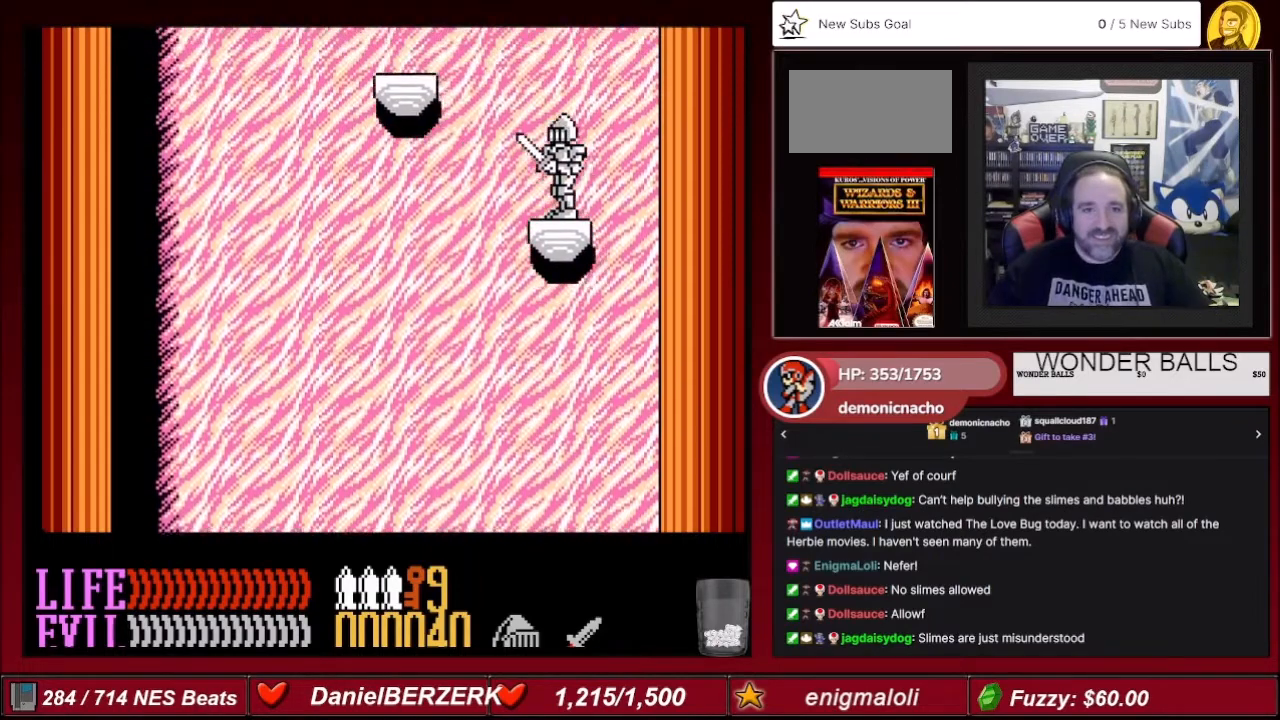
{"buttons": ["A", "DPAD_LEFT"], "events": [[267, "DPAD_LEFT", "down"], [468, "A", "down"]]}
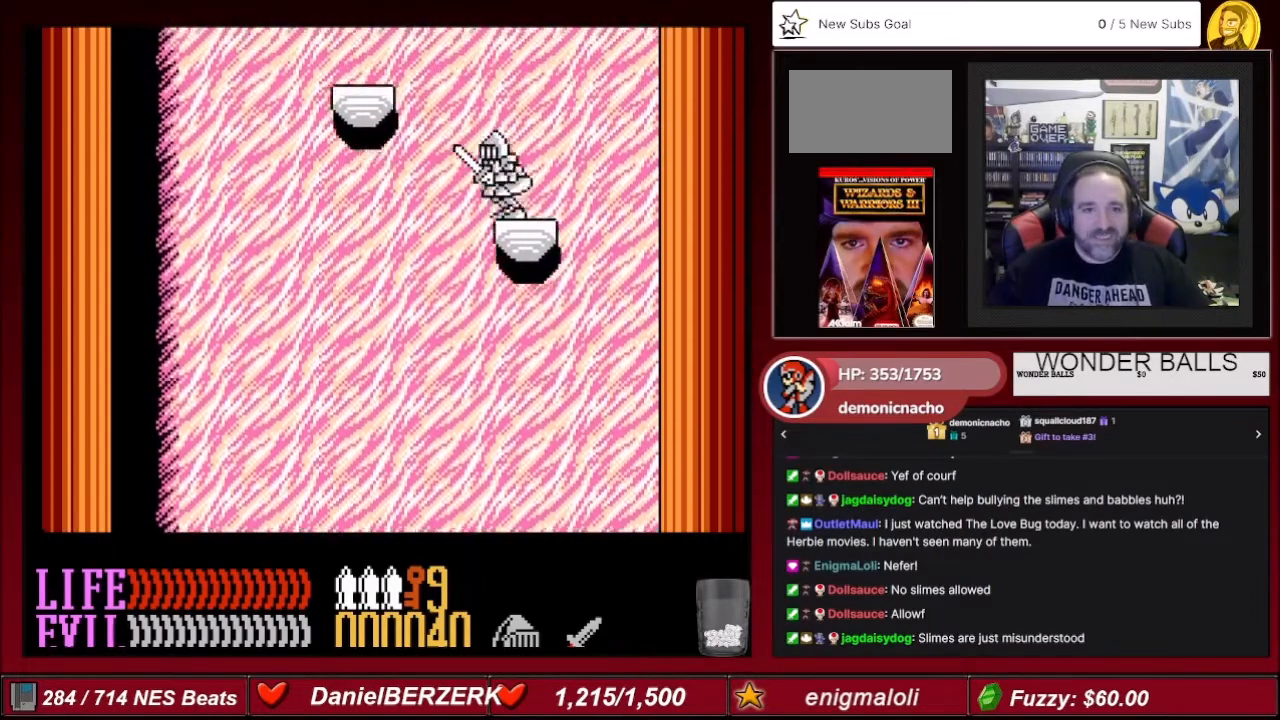
{"buttons": ["A", "DPAD_LEFT"], "events": []}
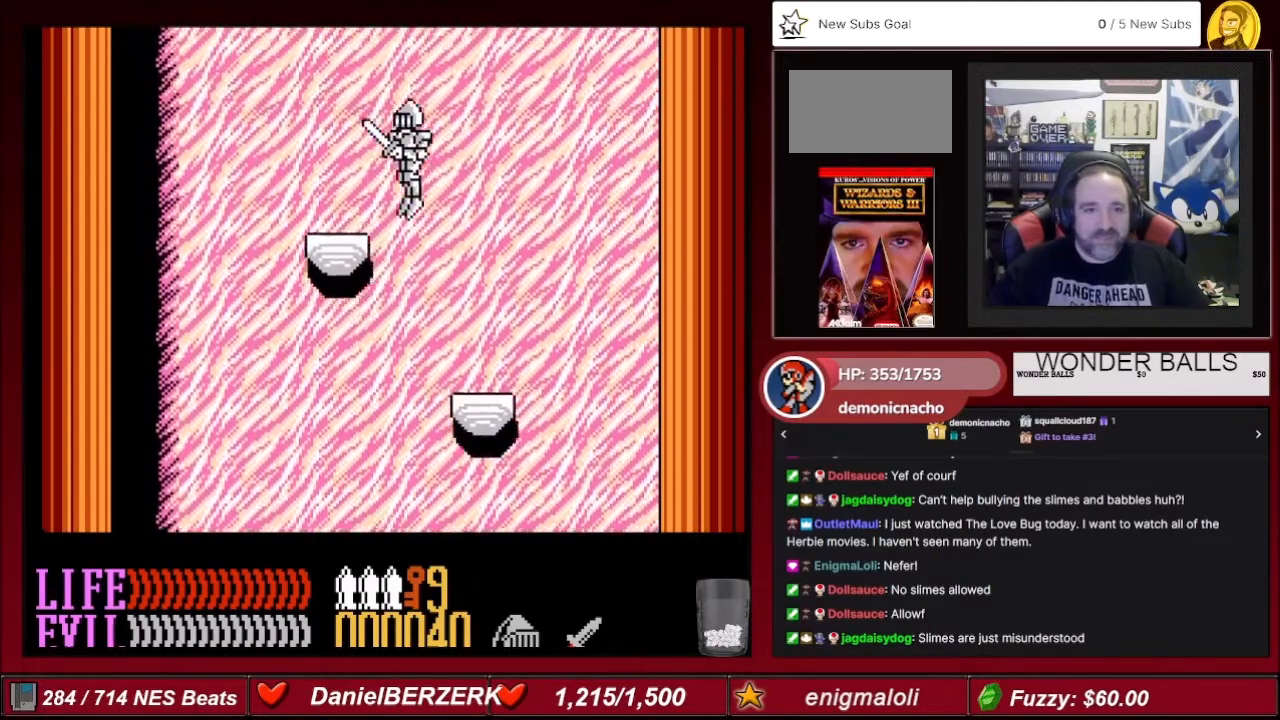
{"buttons": [], "events": [[167, "DPAD_LEFT", "up"], [201, "A", "up"]]}
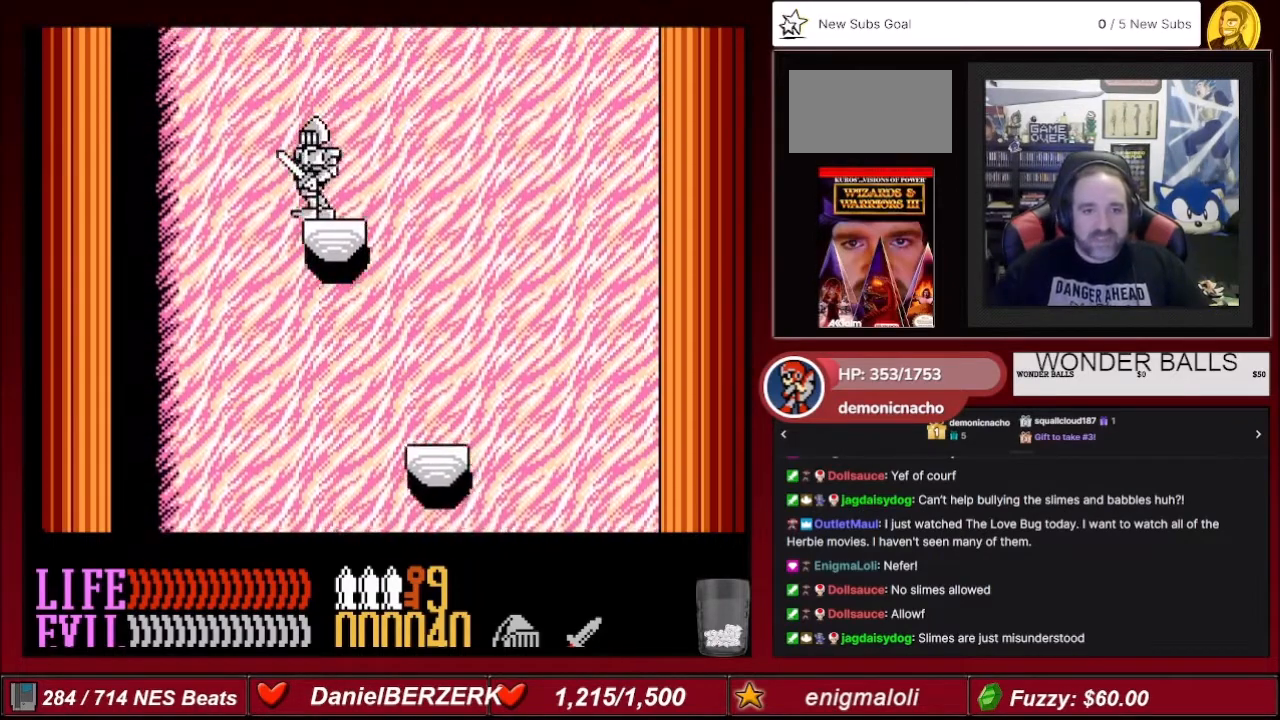
{"buttons": [], "events": [[133, "DPAD_RIGHT", "down"], [267, "DPAD_RIGHT", "up"]]}
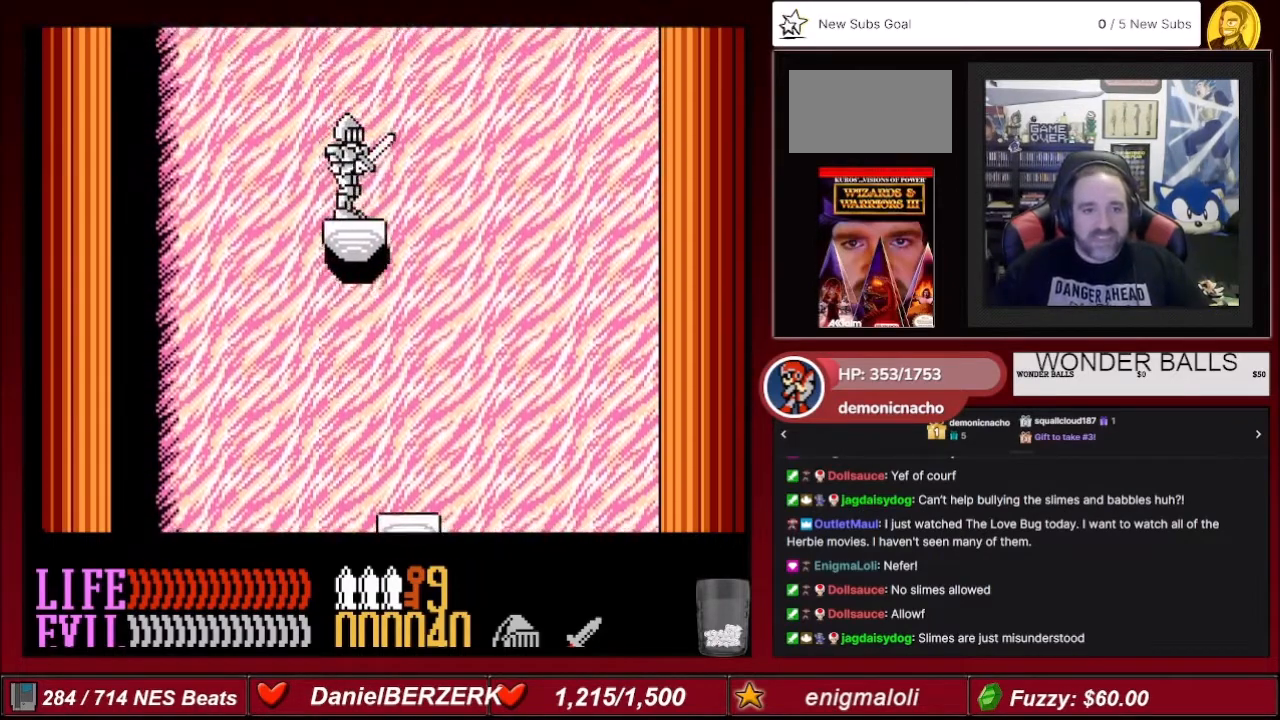
{"buttons": [], "events": []}
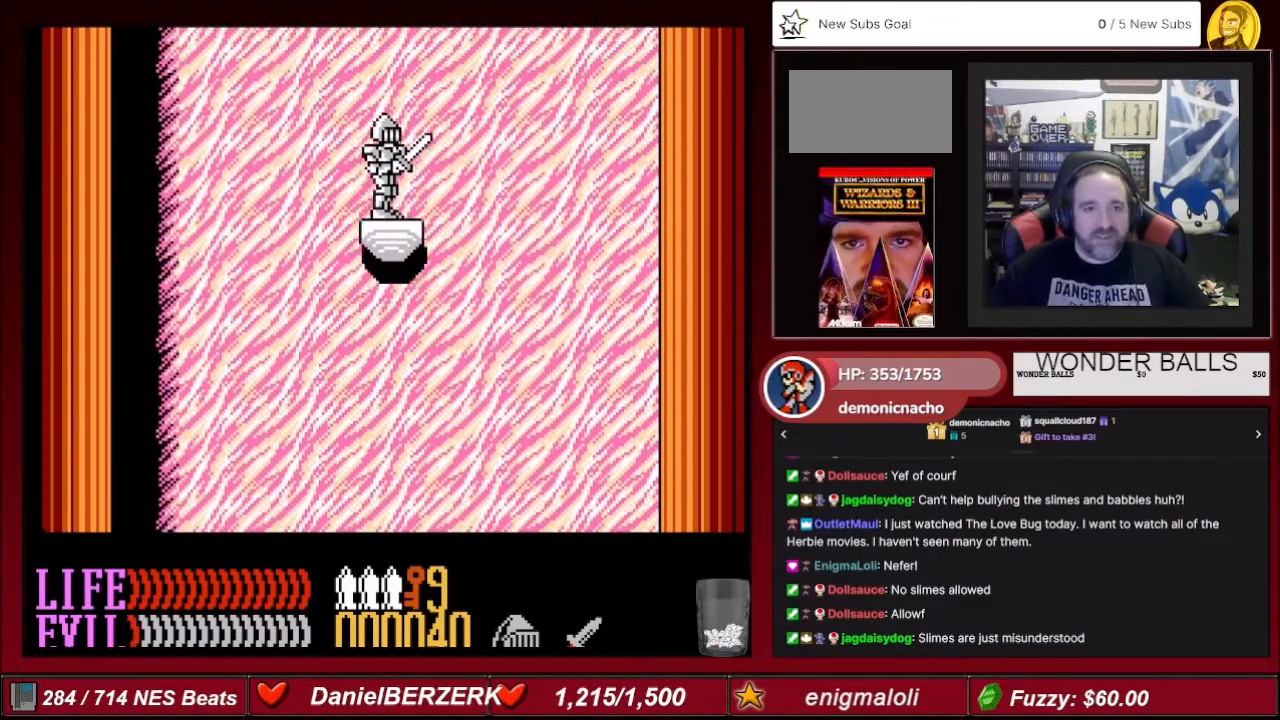
{"buttons": [], "events": []}
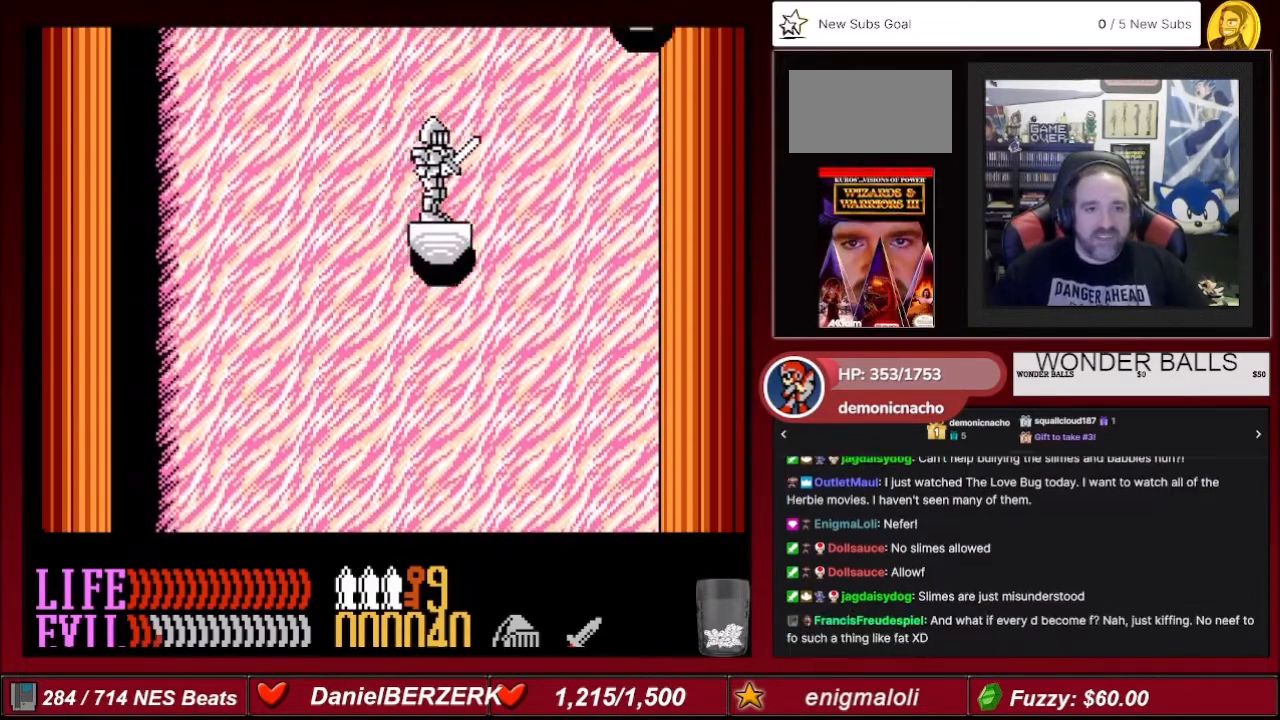
{"buttons": ["A"], "events": [[367, "A", "down"]]}
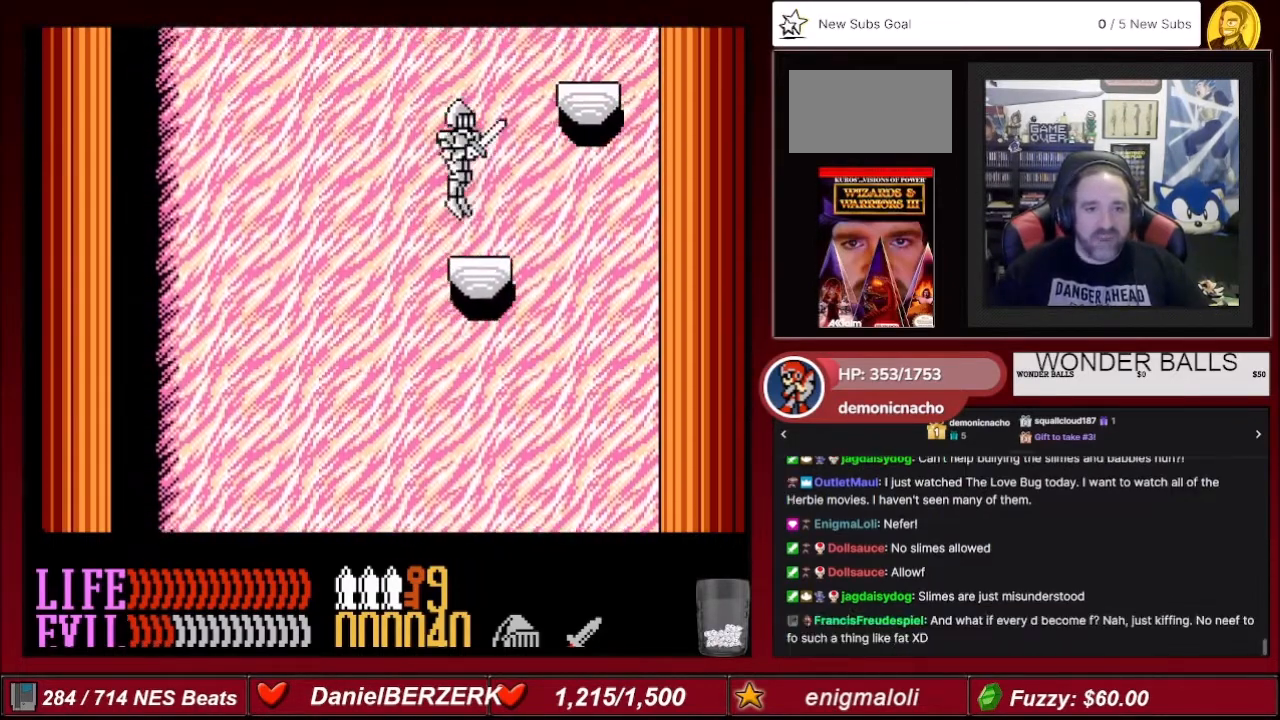
{"buttons": [], "events": [[233, "DPAD_LEFT", "down"], [300, "A", "up"], [500, "DPAD_LEFT", "up"]]}
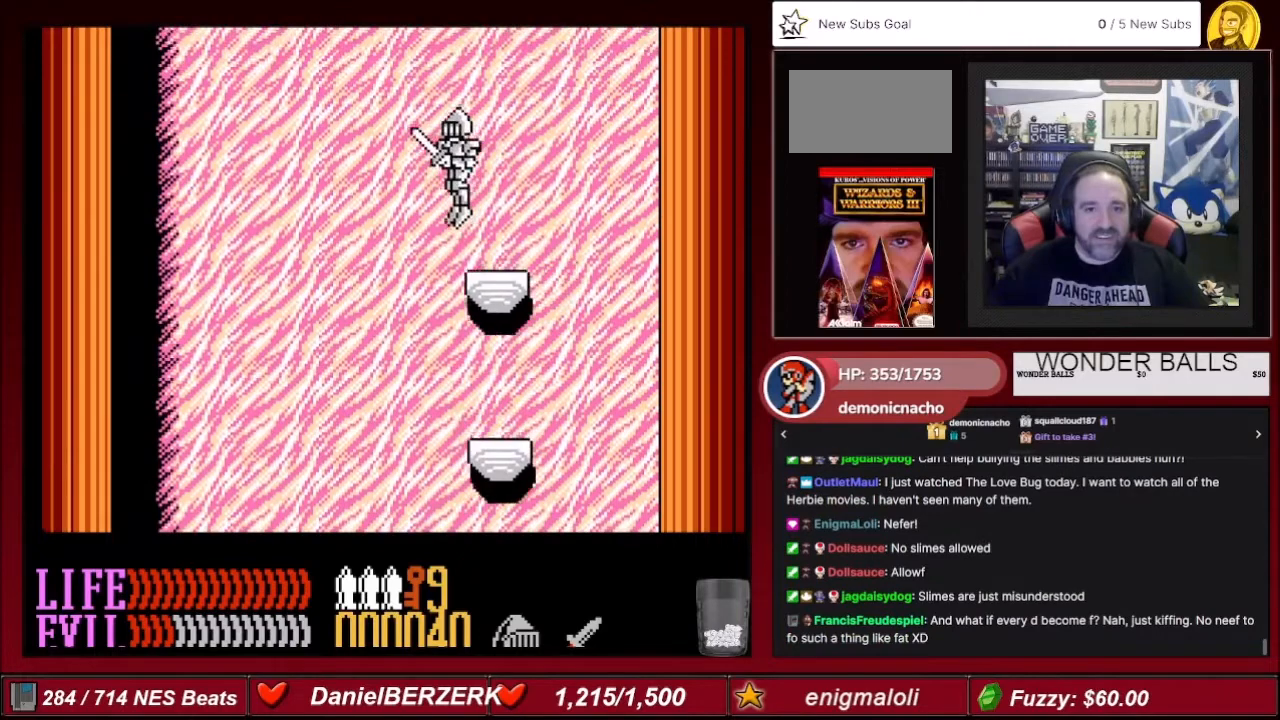
{"buttons": [], "events": [[67, "DPAD_RIGHT", "down"], [234, "DPAD_RIGHT", "up"]]}
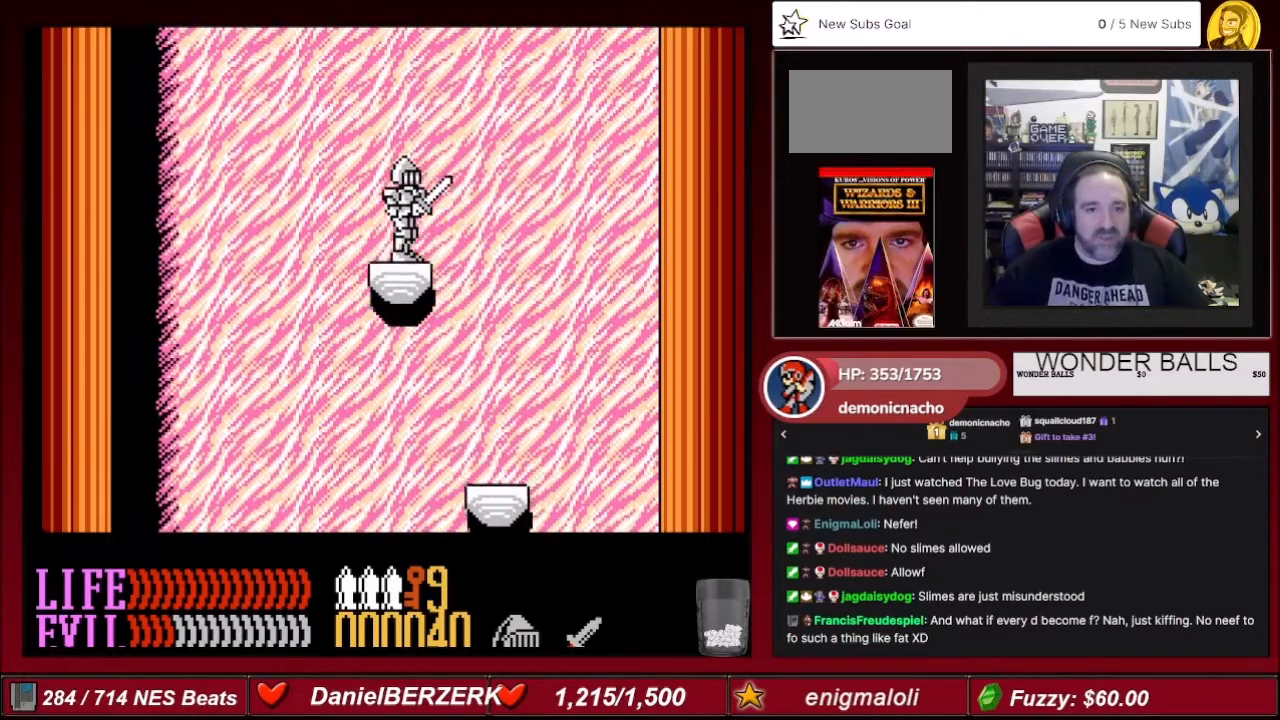
{"buttons": [], "events": [[200, "DPAD_LEFT", "down"], [300, "DPAD_LEFT", "up"]]}
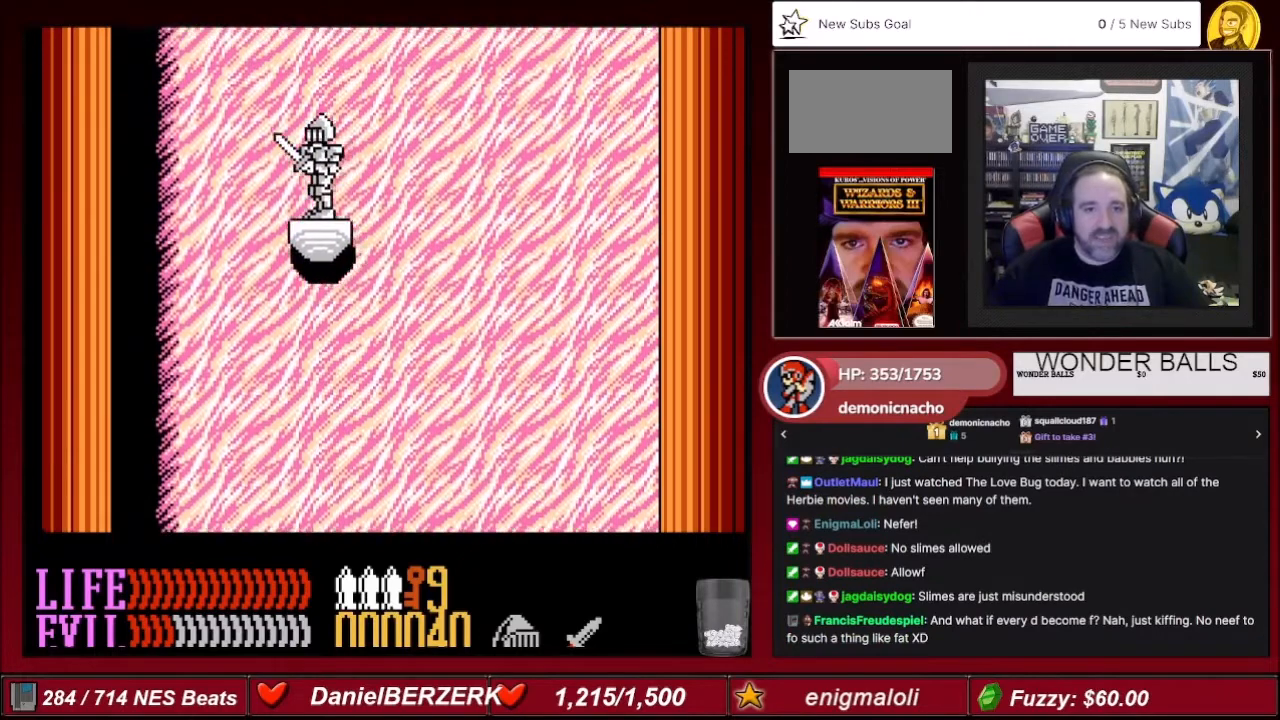
{"buttons": [], "events": []}
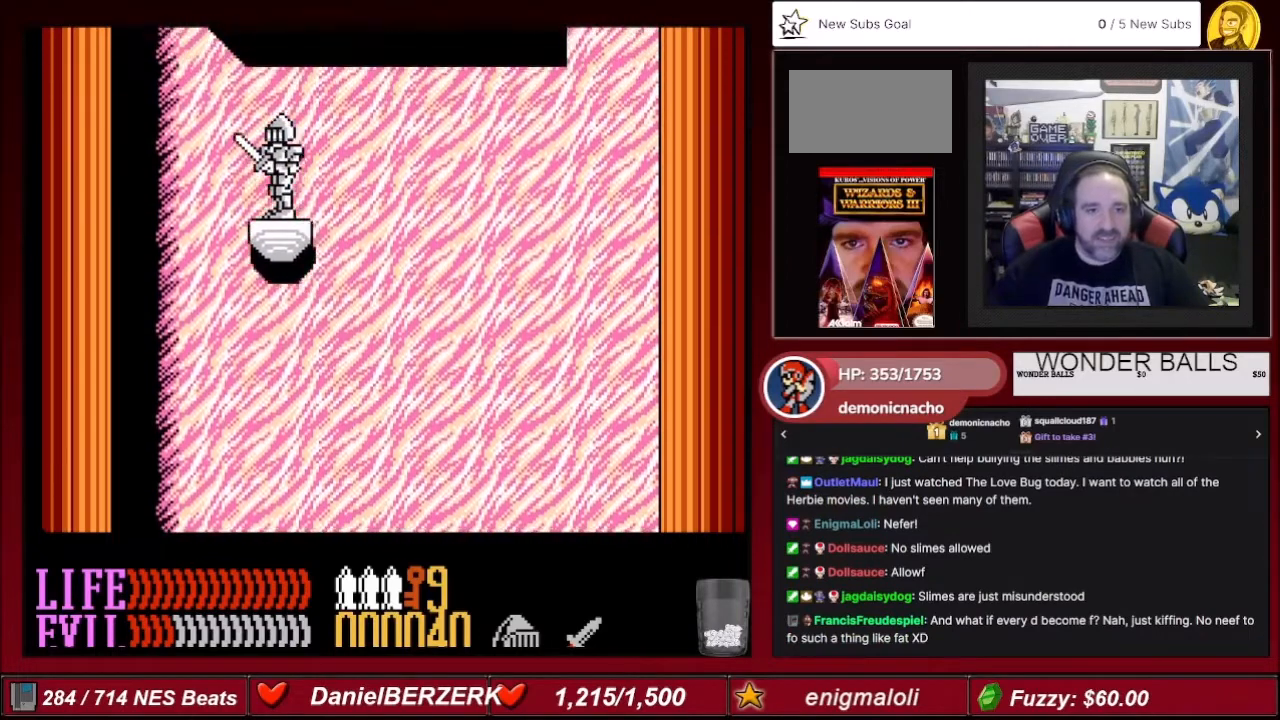
{"buttons": [], "events": []}
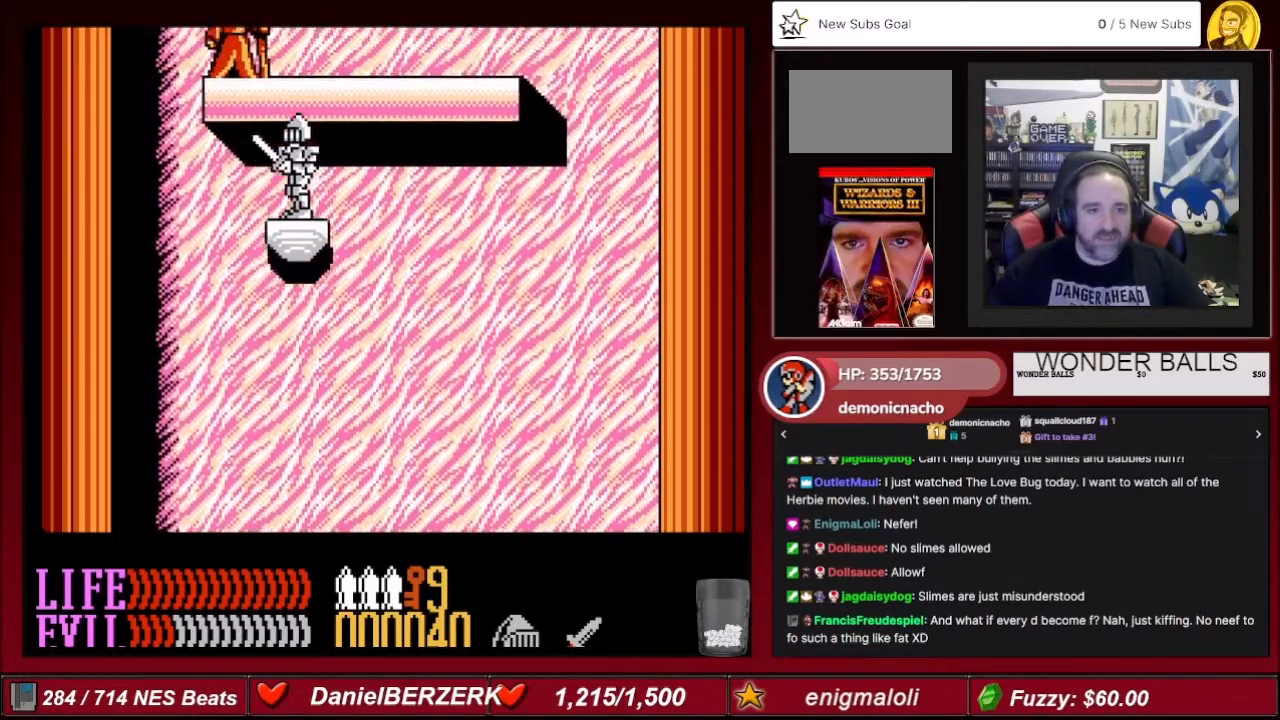
{"buttons": ["A"], "events": [[167, "A", "down"]]}
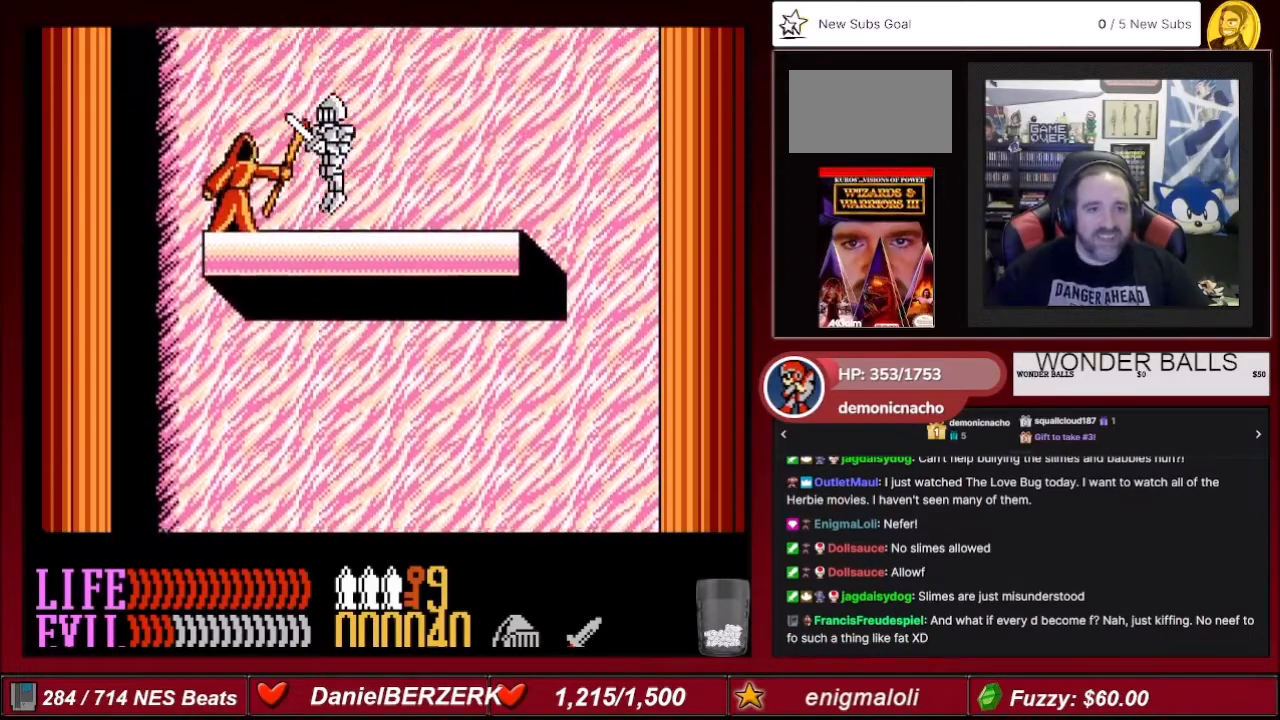
{"buttons": [], "events": [[66, "A", "up"]]}
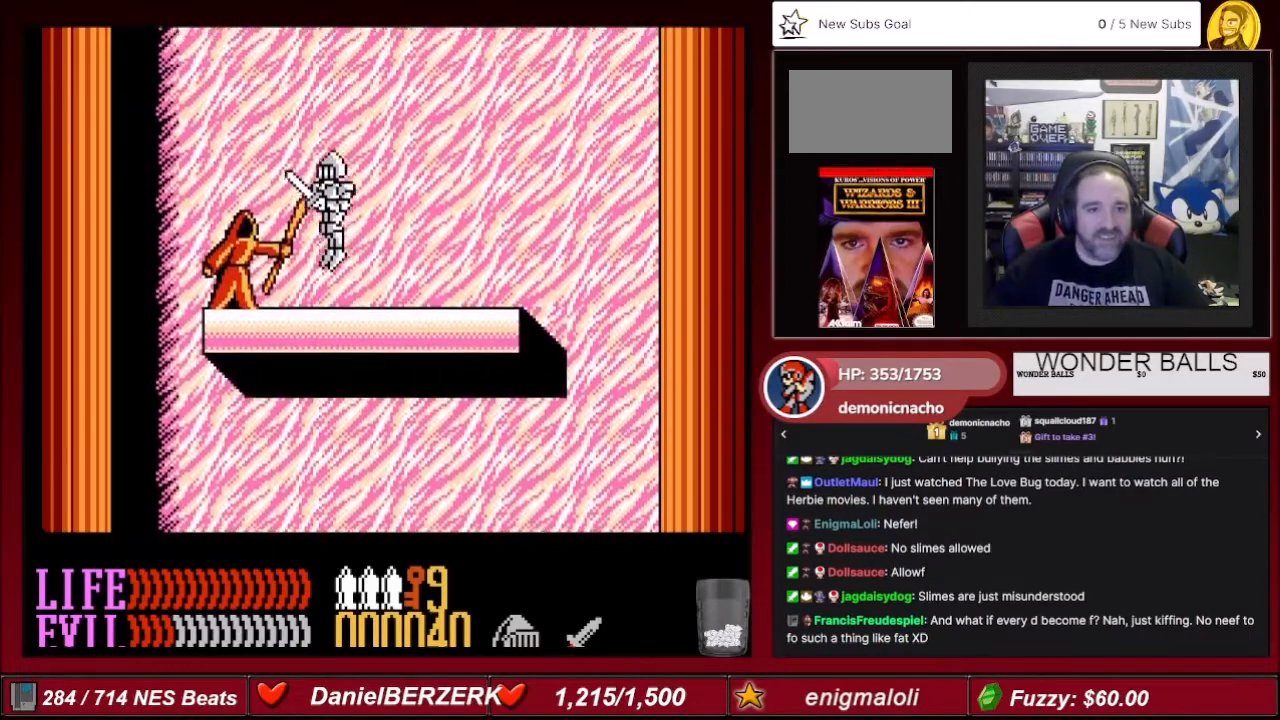
{"buttons": ["DPAD_DOWN"], "events": [[33, "DPAD_DOWN", "down"], [234, "B", "down"], [367, "B", "up"], [401, "B", "down"], [501, "B", "up"]]}
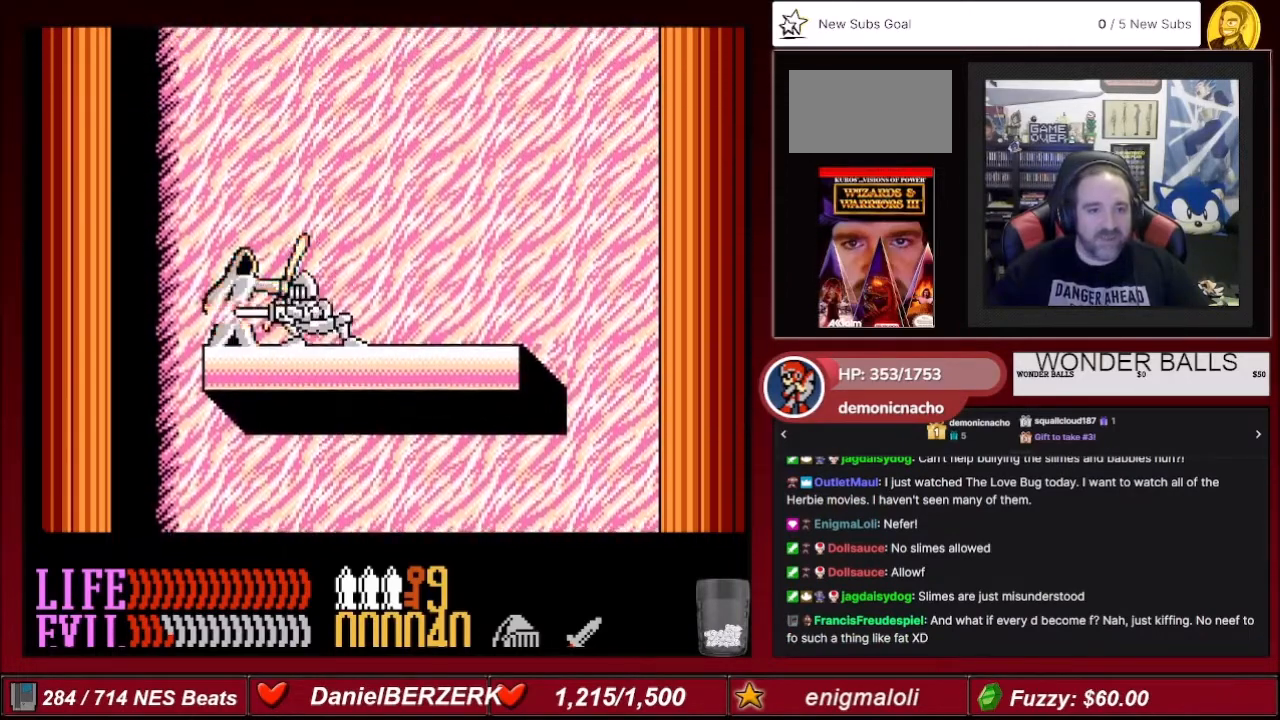
{"buttons": ["DPAD_DOWN"], "events": [[66, "B", "down"], [100, "B", "up"], [200, "B", "down"], [233, "B", "up"], [333, "B", "down"], [367, "B", "up"], [433, "B", "down"], [500, "B", "up"]]}